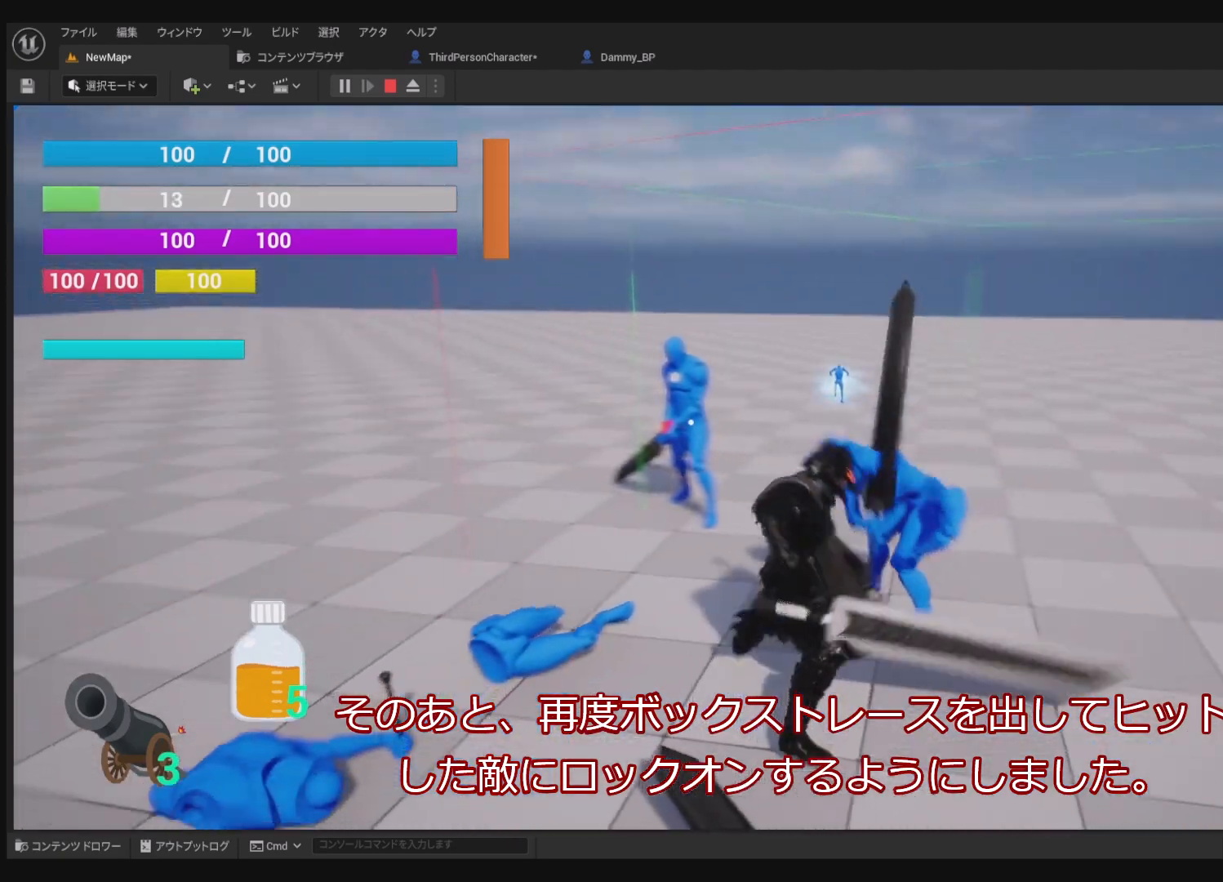
Gameplay with a controller (PlayStation layout); each line is a JSON object with the inputs held at the frame after it. "events" lists button and stick changes between this image and that frame as [ms after this image, input, new state], when the widget could be followed in between. Not read: DPAD_RIGHT.
{"buttons": ["SQUARE", "R1"], "left_stick": "center", "right_stick": "center", "events": [[17, "SQUARE", "up"], [67, "SQUARE", "down"], [150, "SQUARE", "up"], [250, "SQUARE", "down"]]}
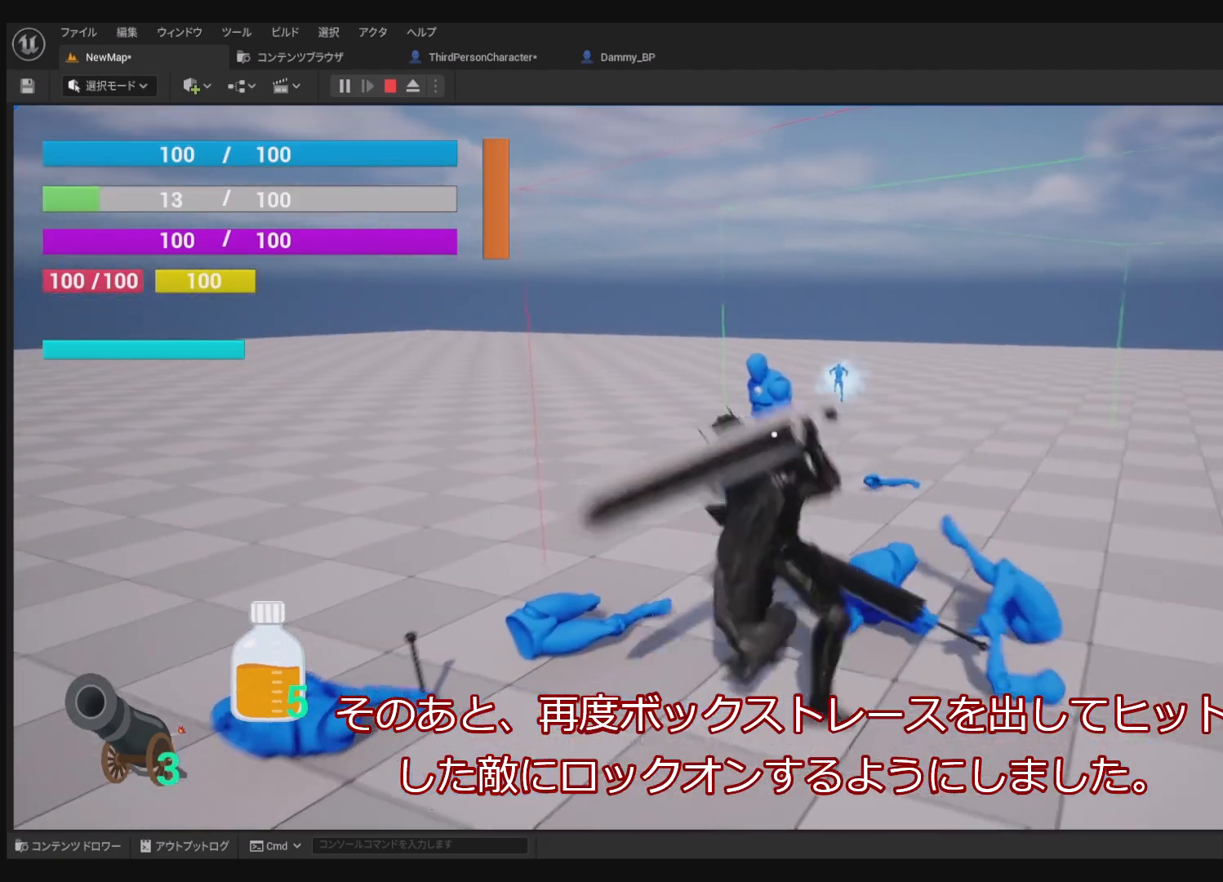
{"buttons": ["SQUARE", "R1"], "left_stick": "center", "right_stick": "center", "events": []}
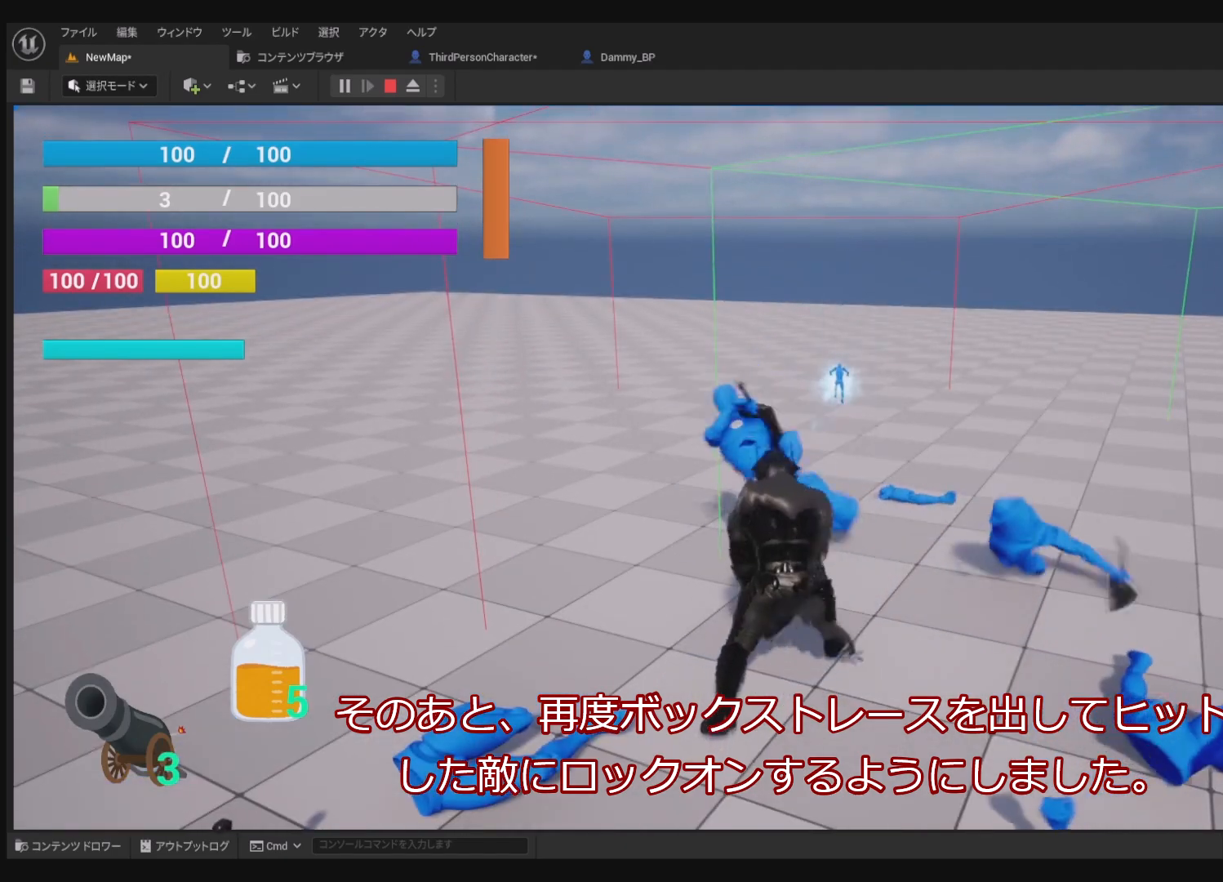
{"buttons": ["R1"], "left_stick": "center", "right_stick": "center", "events": [[183, "SQUARE", "up"]]}
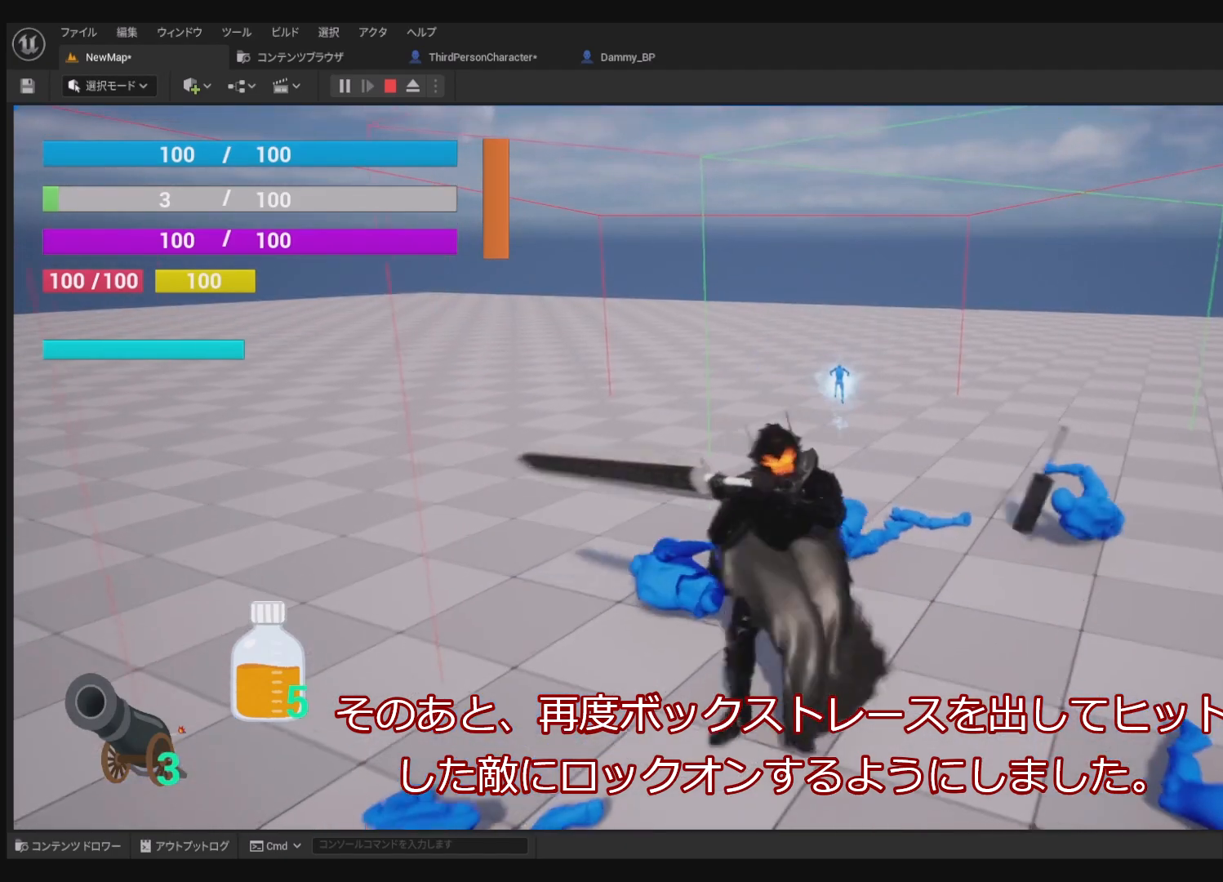
{"buttons": ["R1"], "left_stick": "center", "right_stick": "center", "events": []}
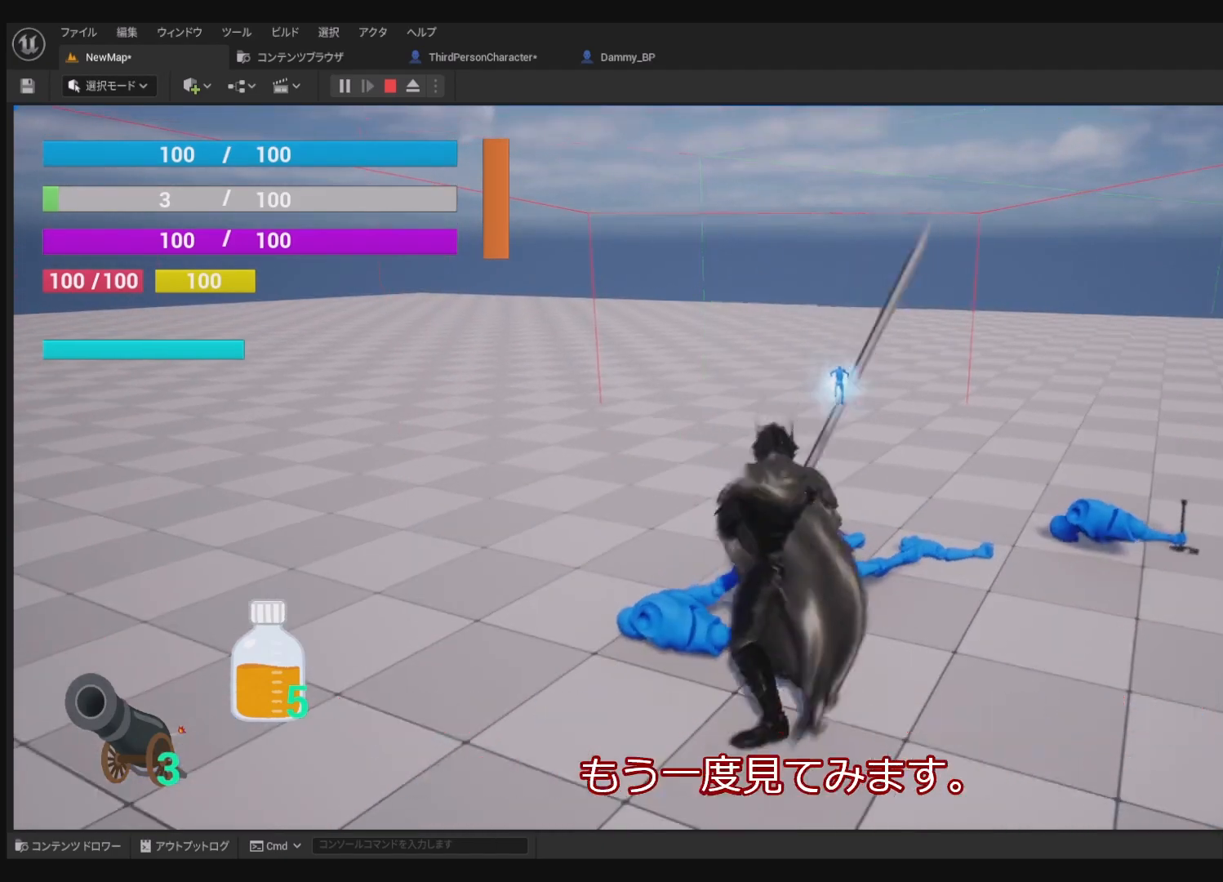
{"buttons": ["R1"], "left_stick": "center", "right_stick": "center", "events": []}
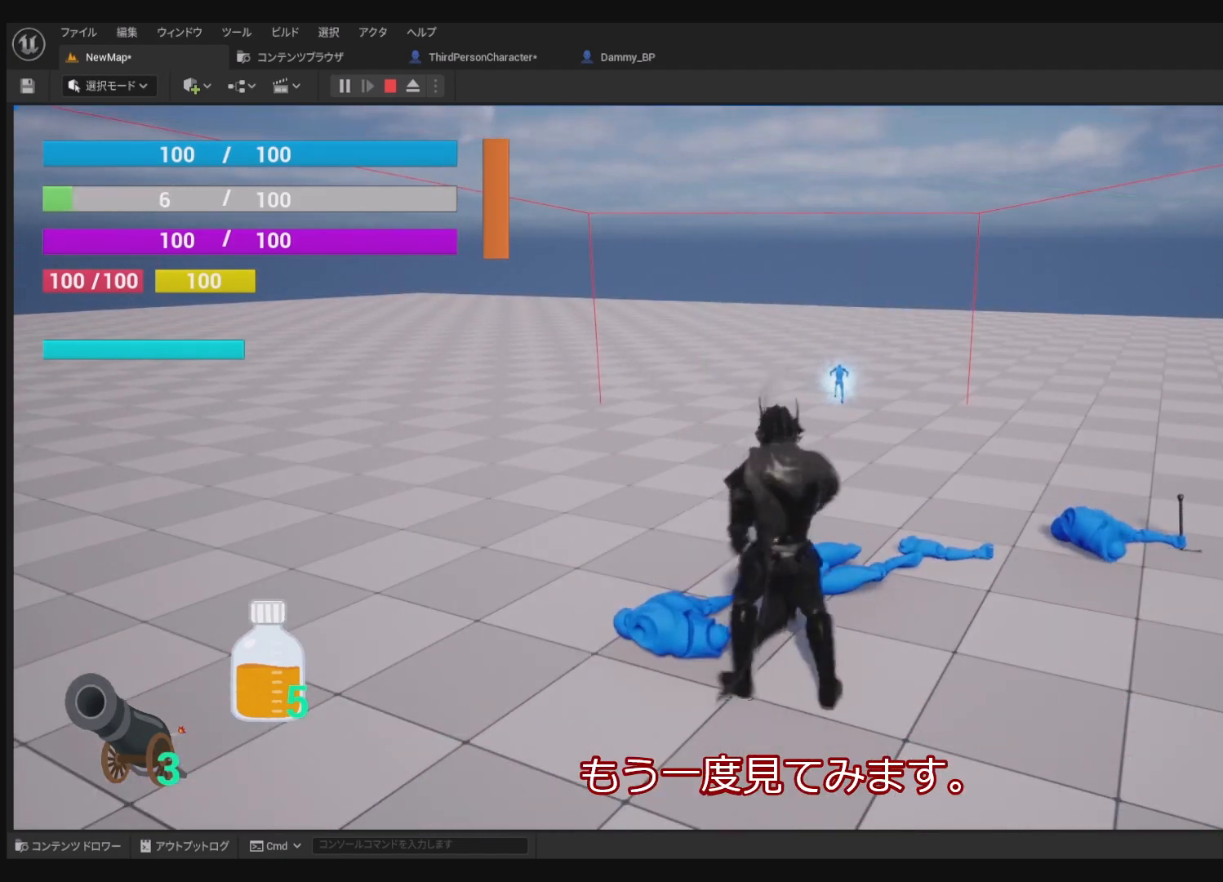
{"buttons": ["R1"], "left_stick": "center", "right_stick": "center", "events": []}
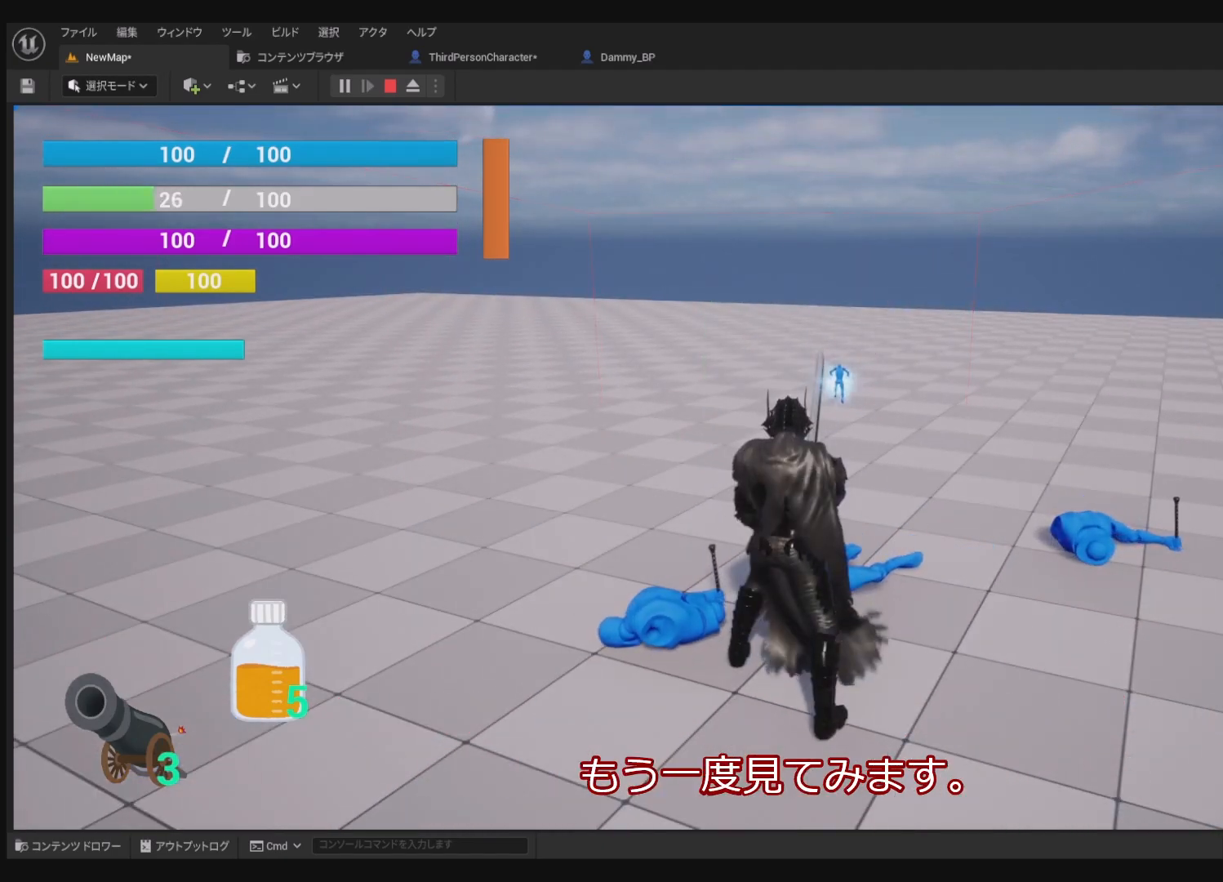
{"buttons": ["R1"], "left_stick": "center", "right_stick": "center", "events": []}
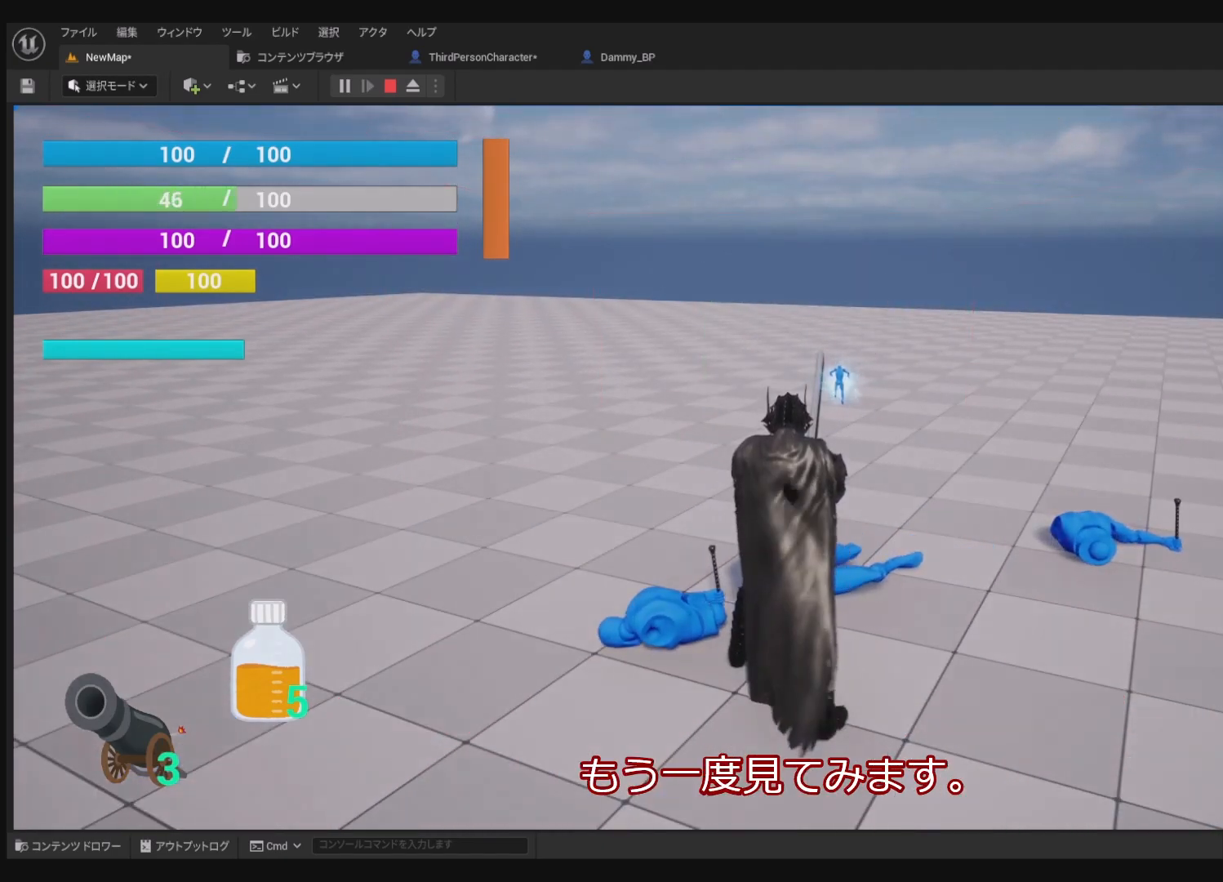
{"buttons": ["R1"], "left_stick": "center", "right_stick": "center", "events": []}
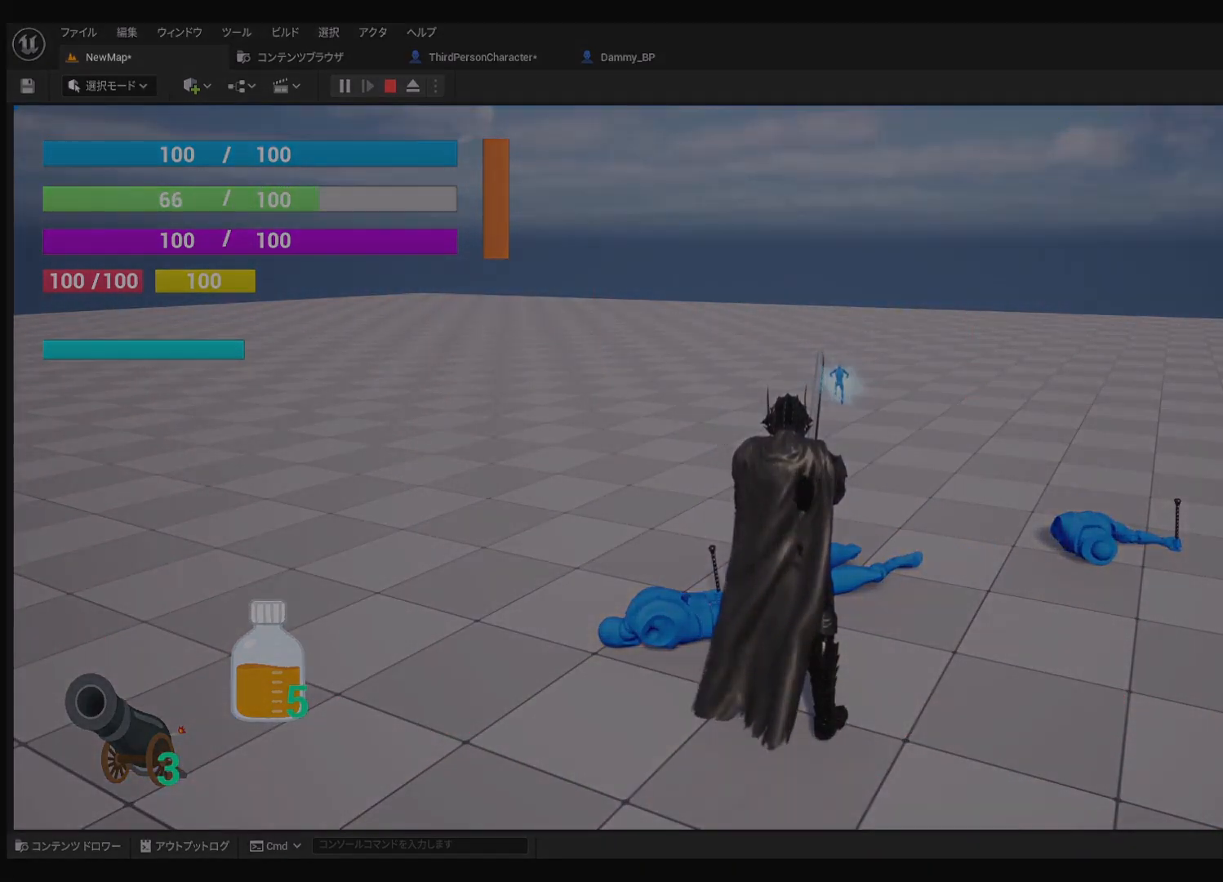
{"buttons": ["R1"], "left_stick": "center", "right_stick": "center"}
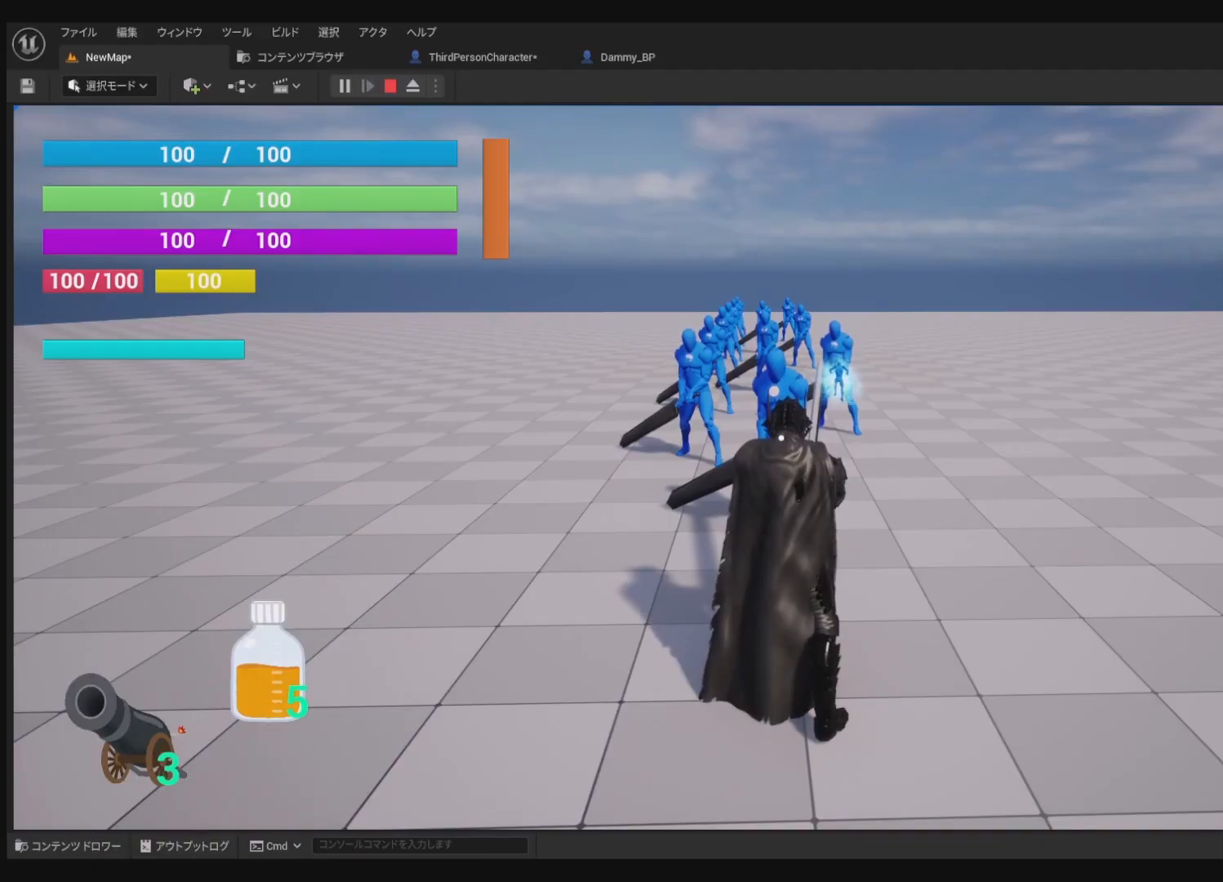
{"buttons": ["R1"], "left_stick": "center", "right_stick": "center", "events": []}
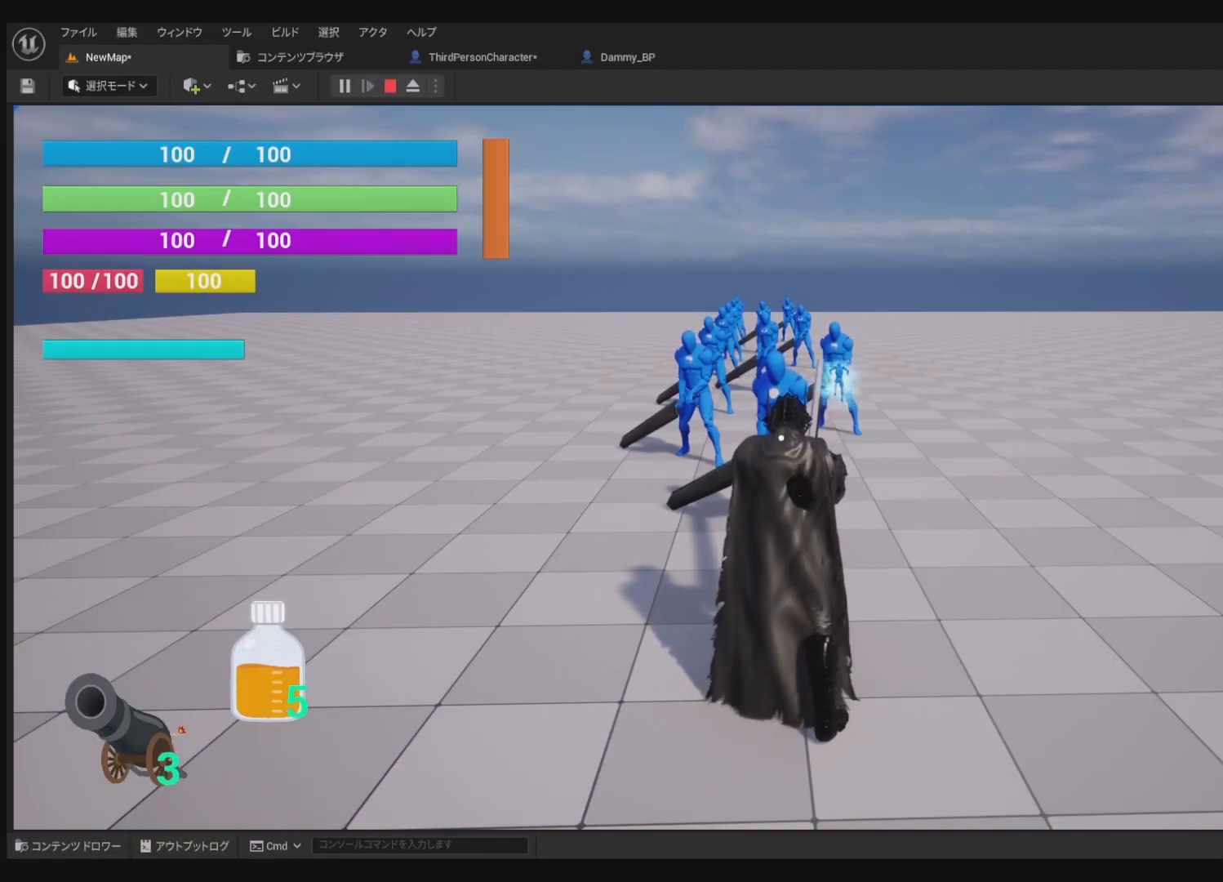
{"buttons": ["R1"], "left_stick": "center", "right_stick": "center", "events": [[17, "SQUARE", "down"], [200, "SQUARE", "up"]]}
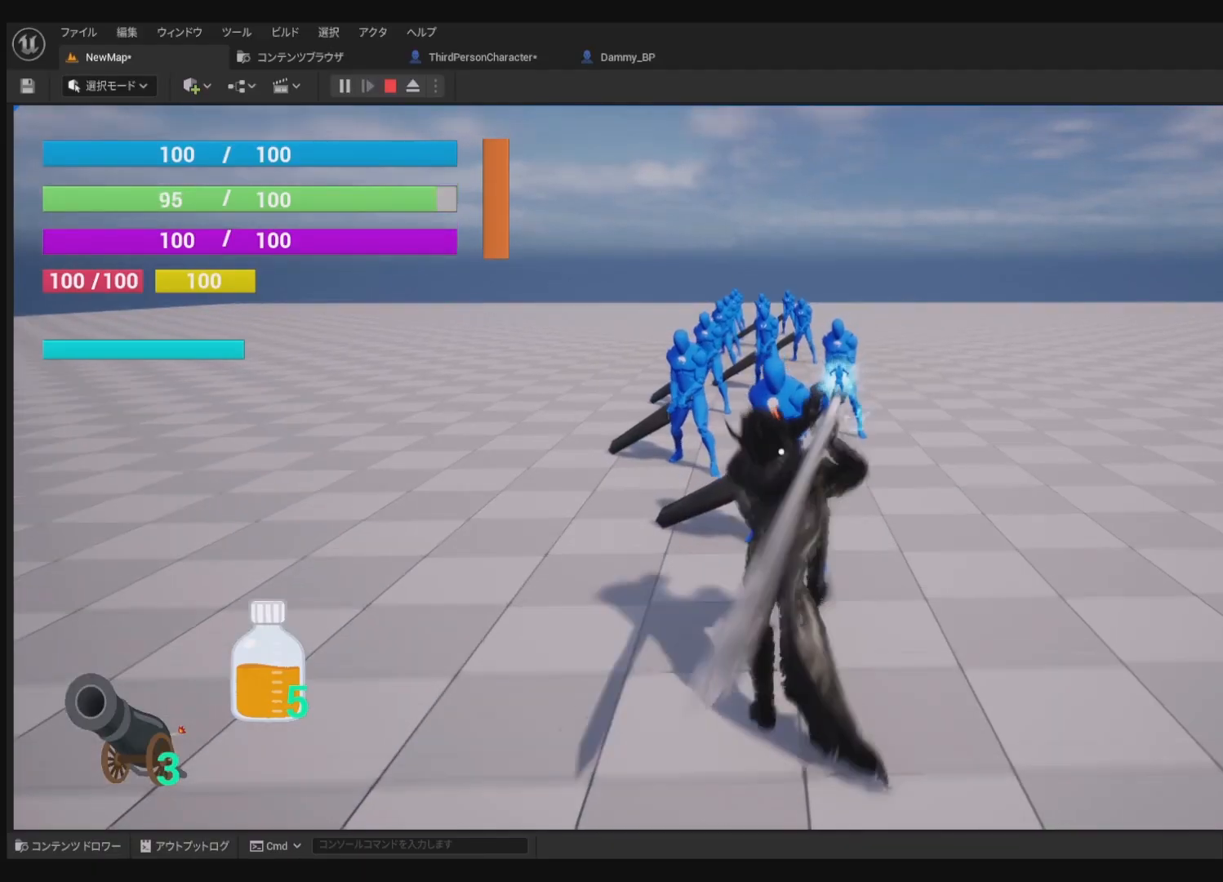
{"buttons": ["SQUARE", "R1"], "left_stick": "center", "right_stick": "center", "events": [[183, "SQUARE", "down"], [300, "SQUARE", "up"], [400, "SQUARE", "down"]]}
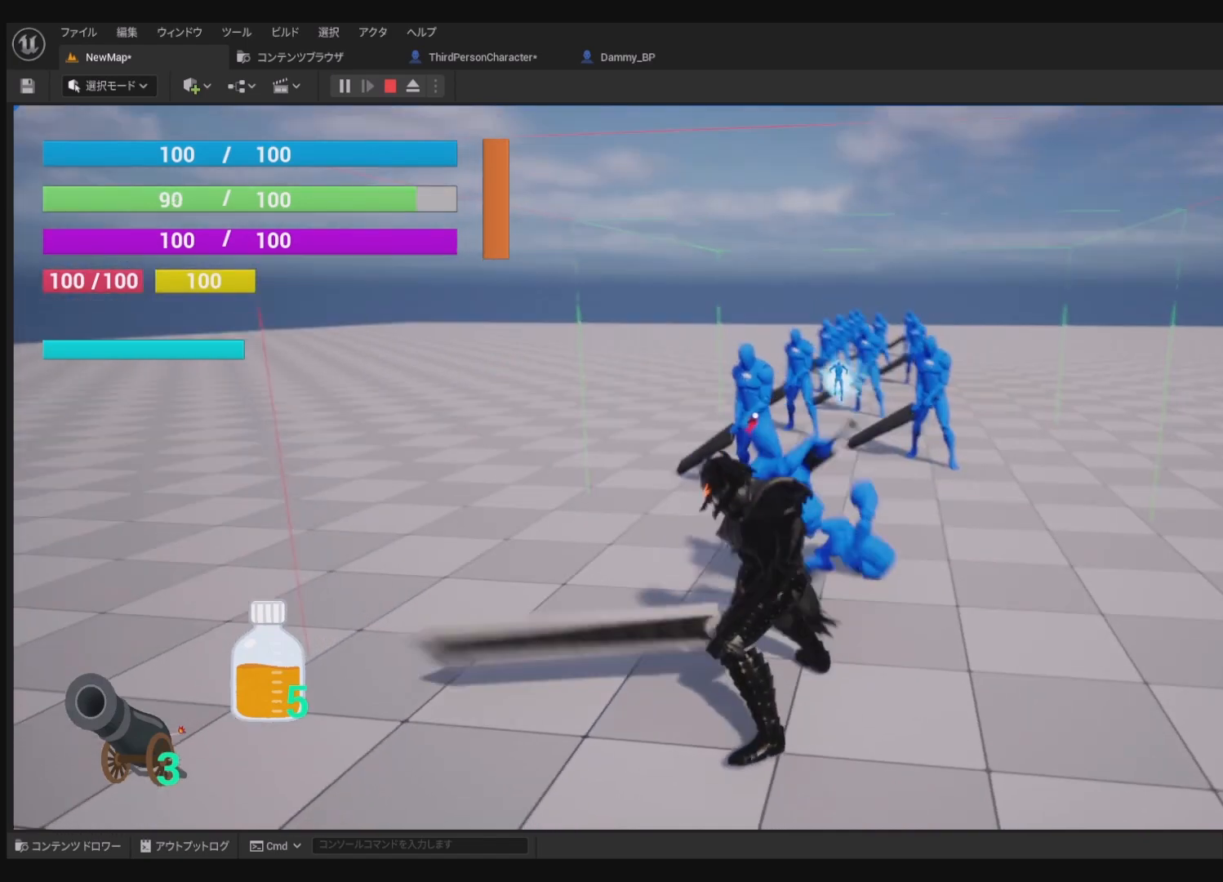
{"buttons": ["R1"], "left_stick": "center", "right_stick": "center", "events": [[217, "SQUARE", "up"]]}
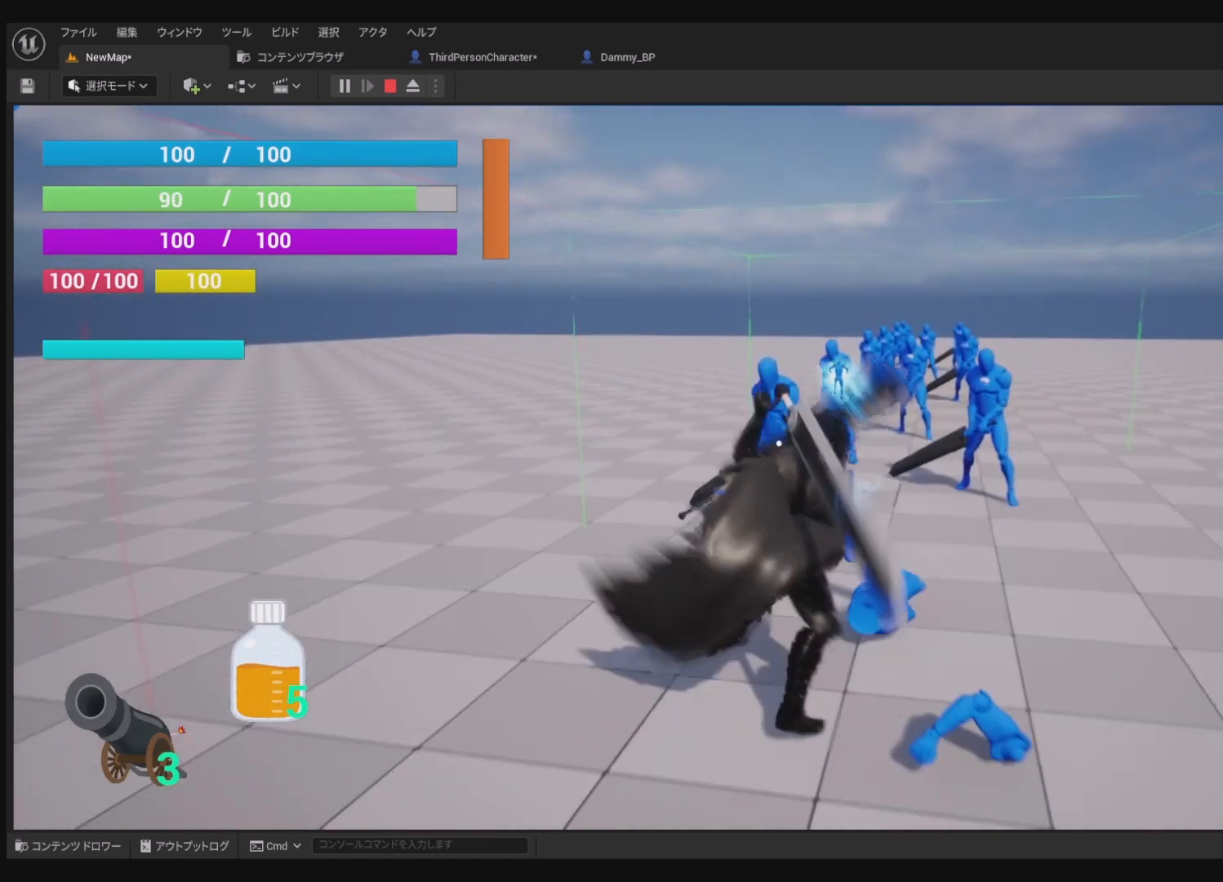
{"buttons": ["R1"], "left_stick": "center", "right_stick": "center", "events": [[117, "SQUARE", "down"], [317, "SQUARE", "up"]]}
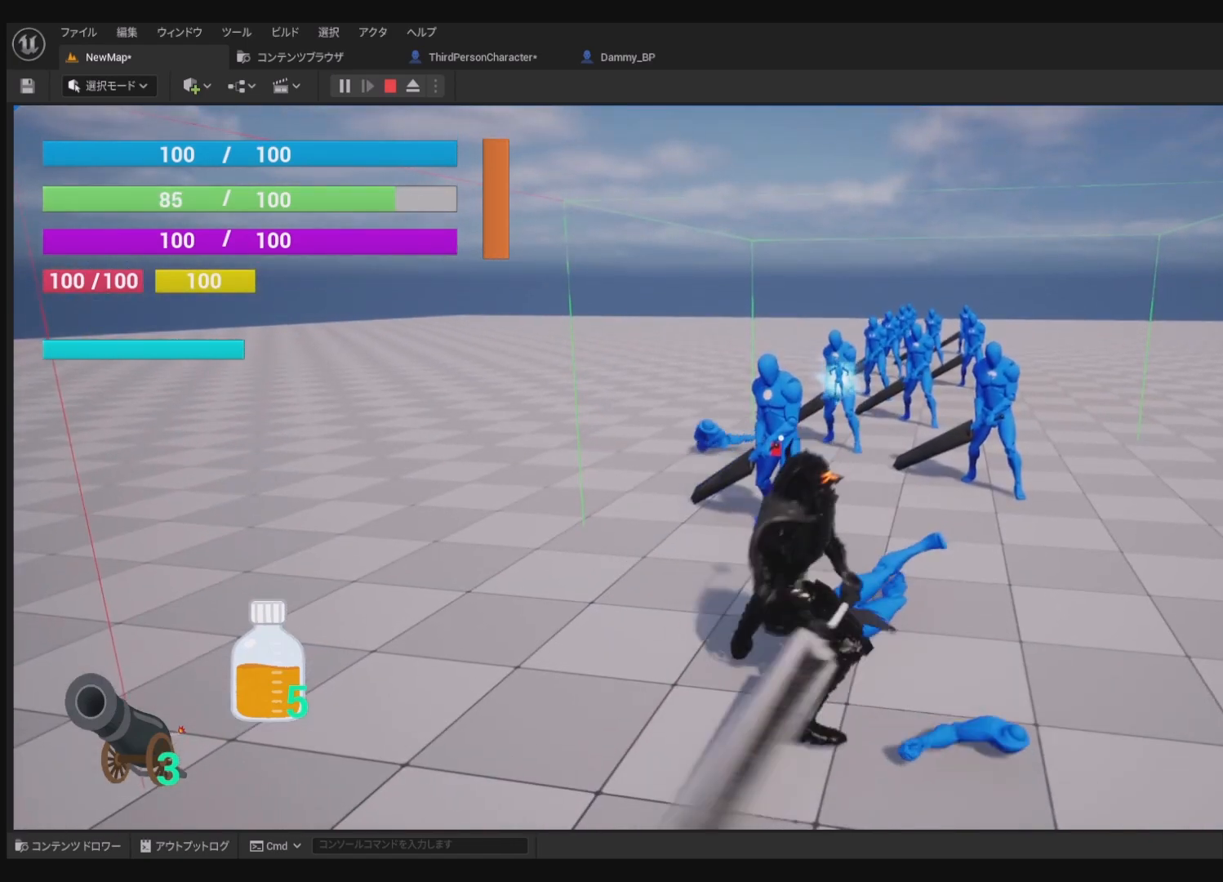
{"buttons": ["SQUARE", "R1"], "left_stick": "center", "right_stick": "center", "events": [[483, "SQUARE", "down"]]}
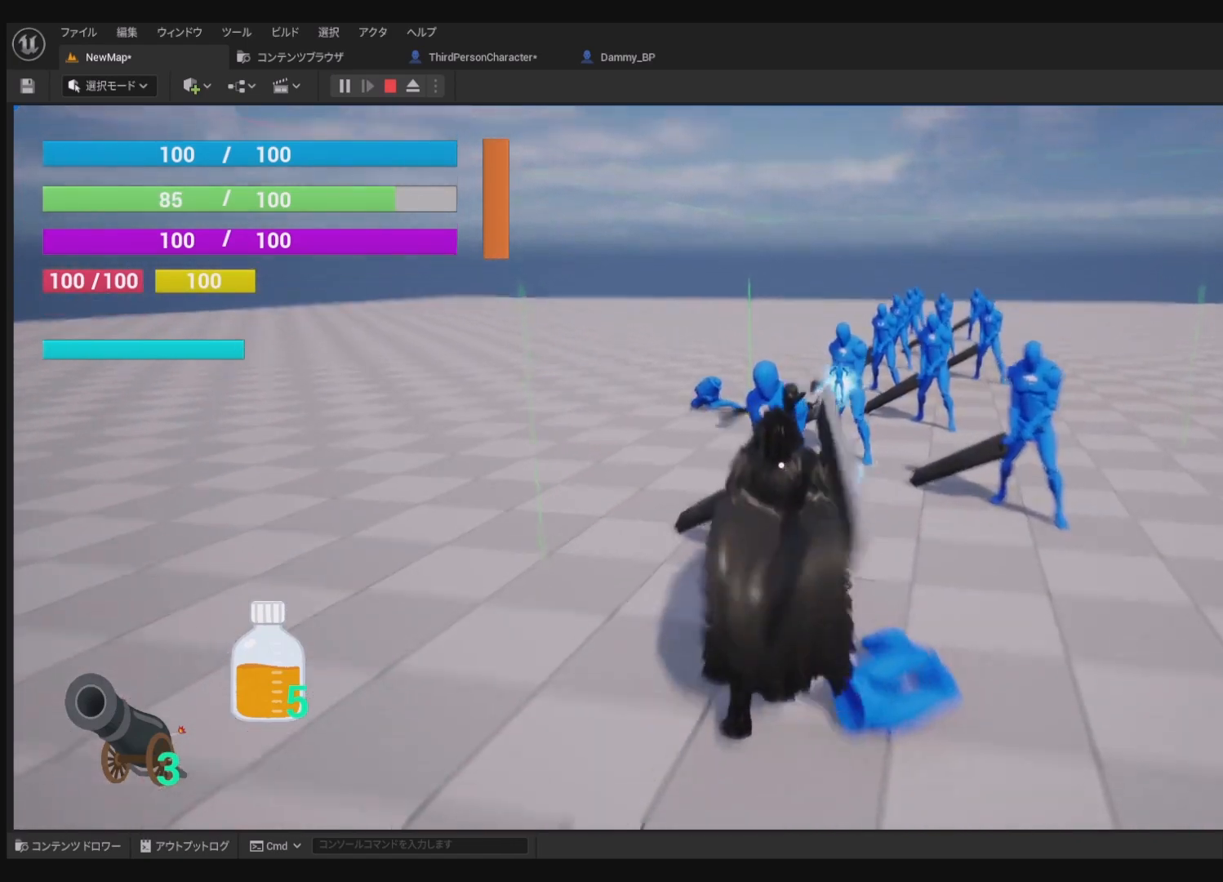
{"buttons": ["R1"], "left_stick": "center", "right_stick": "center", "events": [[100, "SQUARE", "up"], [200, "SQUARE", "down"], [333, "SQUARE", "up"]]}
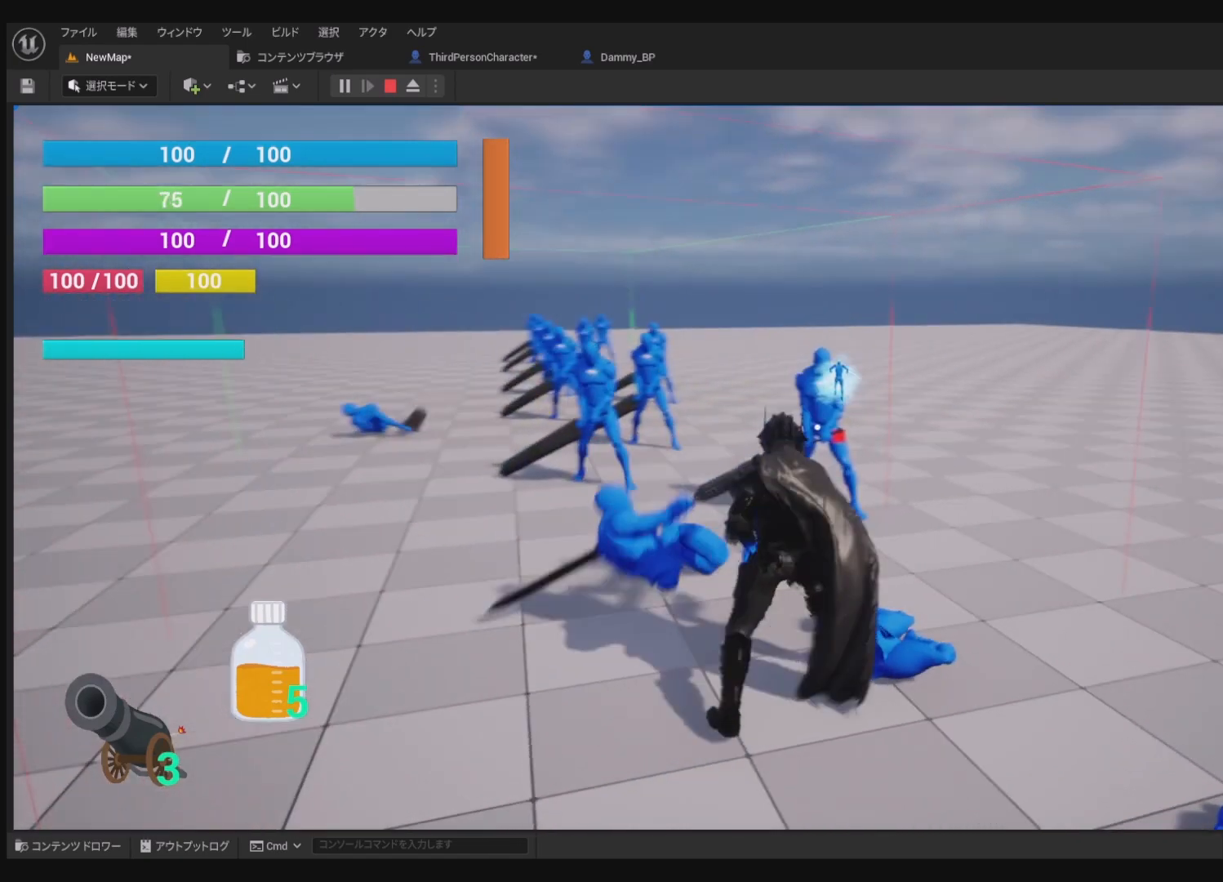
{"buttons": ["R1"], "left_stick": "center", "right_stick": "center", "events": [[83, "SQUARE", "down"], [233, "SQUARE", "up"]]}
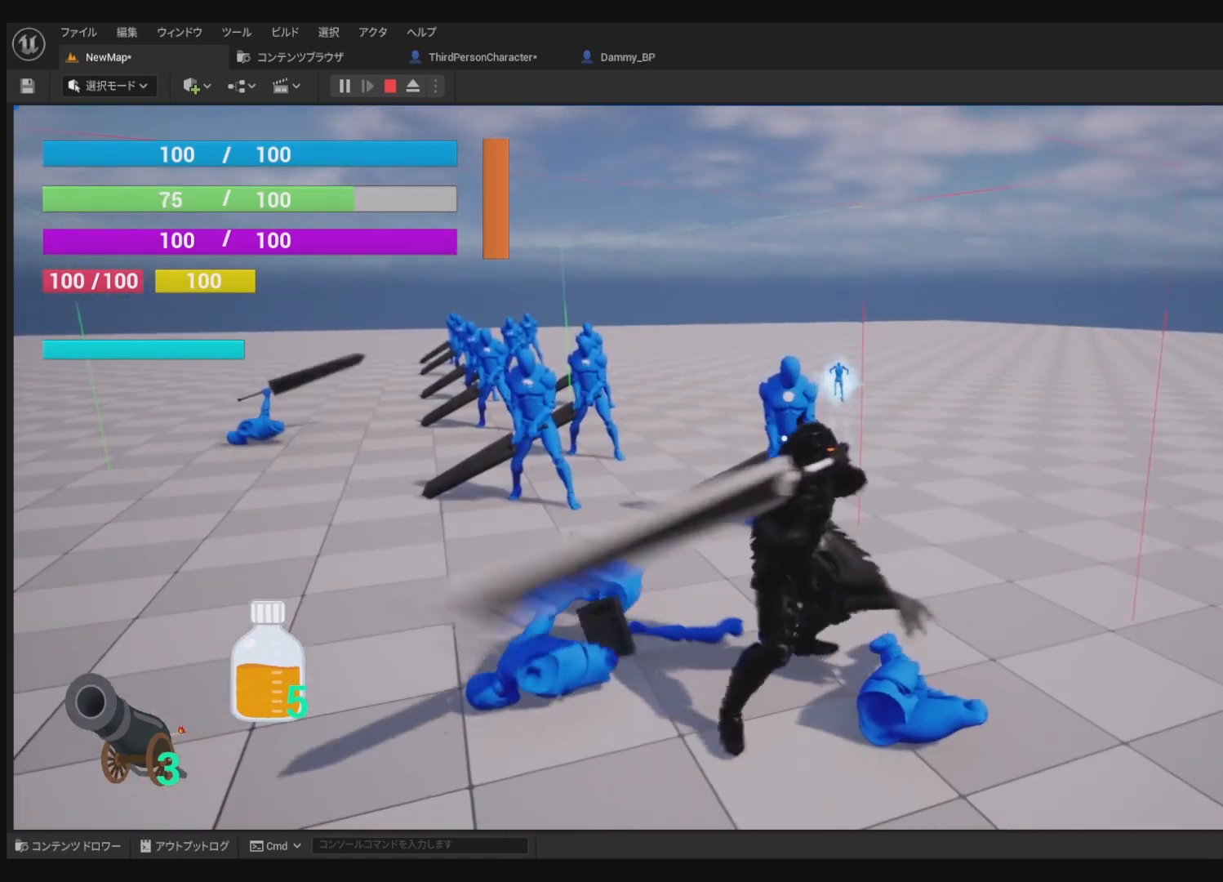
{"buttons": ["R1"], "left_stick": "center", "right_stick": "center", "events": [[283, "SQUARE", "down"], [467, "SQUARE", "up"]]}
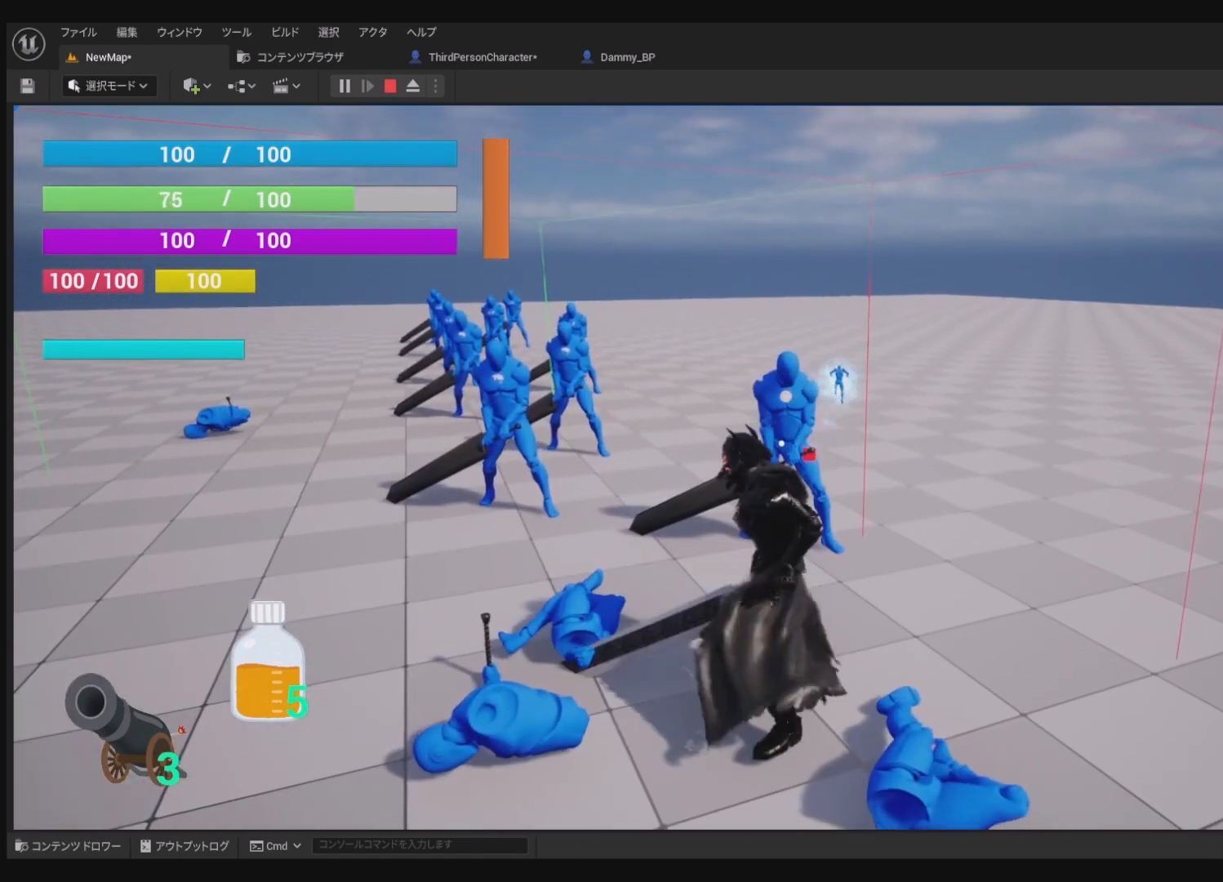
{"buttons": ["SQUARE", "R1"], "left_stick": "center", "right_stick": "center", "events": [[33, "SQUARE", "down"], [267, "SQUARE", "up"], [450, "SQUARE", "down"]]}
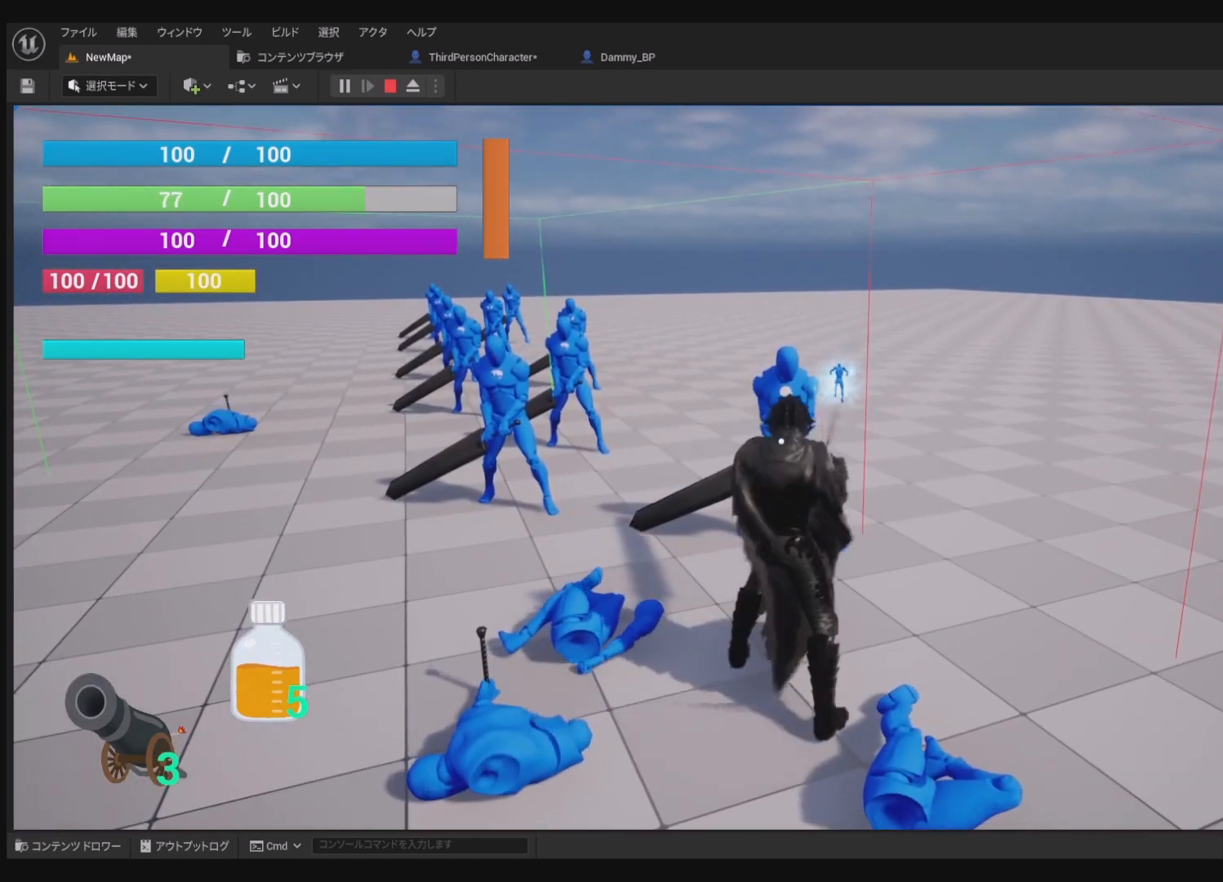
{"buttons": ["SQUARE", "R1"], "left_stick": "center", "right_stick": "center", "events": [[83, "SQUARE", "up"], [183, "SQUARE", "down"], [350, "SQUARE", "up"], [467, "SQUARE", "down"]]}
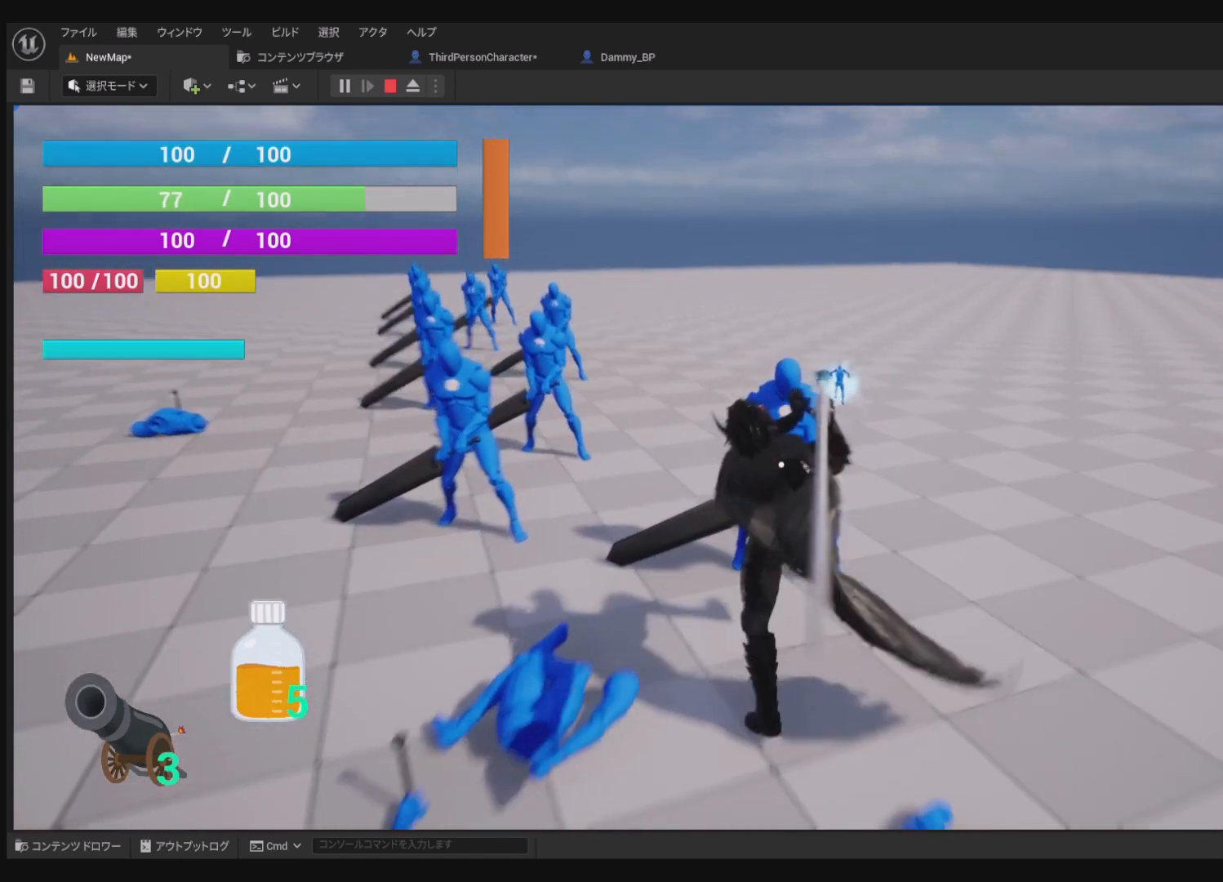
{"buttons": ["SQUARE", "R1"], "left_stick": "center", "right_stick": "center", "events": [[100, "SQUARE", "up"], [183, "SQUARE", "down"], [300, "SQUARE", "up"], [383, "SQUARE", "down"]]}
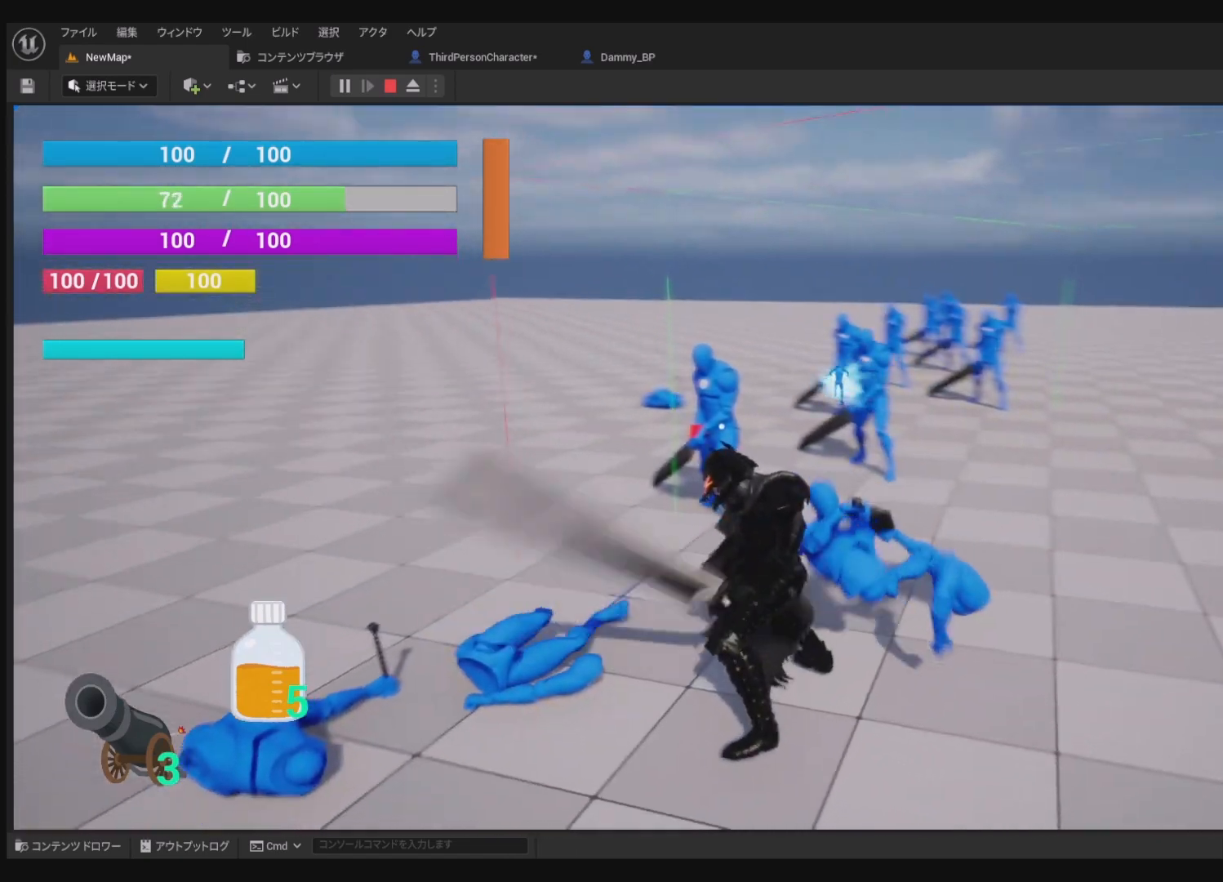
{"buttons": ["SQUARE", "R1"], "left_stick": "center", "right_stick": "center", "events": [[17, "SQUARE", "up"], [167, "SQUARE", "down"], [317, "SQUARE", "up"], [433, "SQUARE", "down"]]}
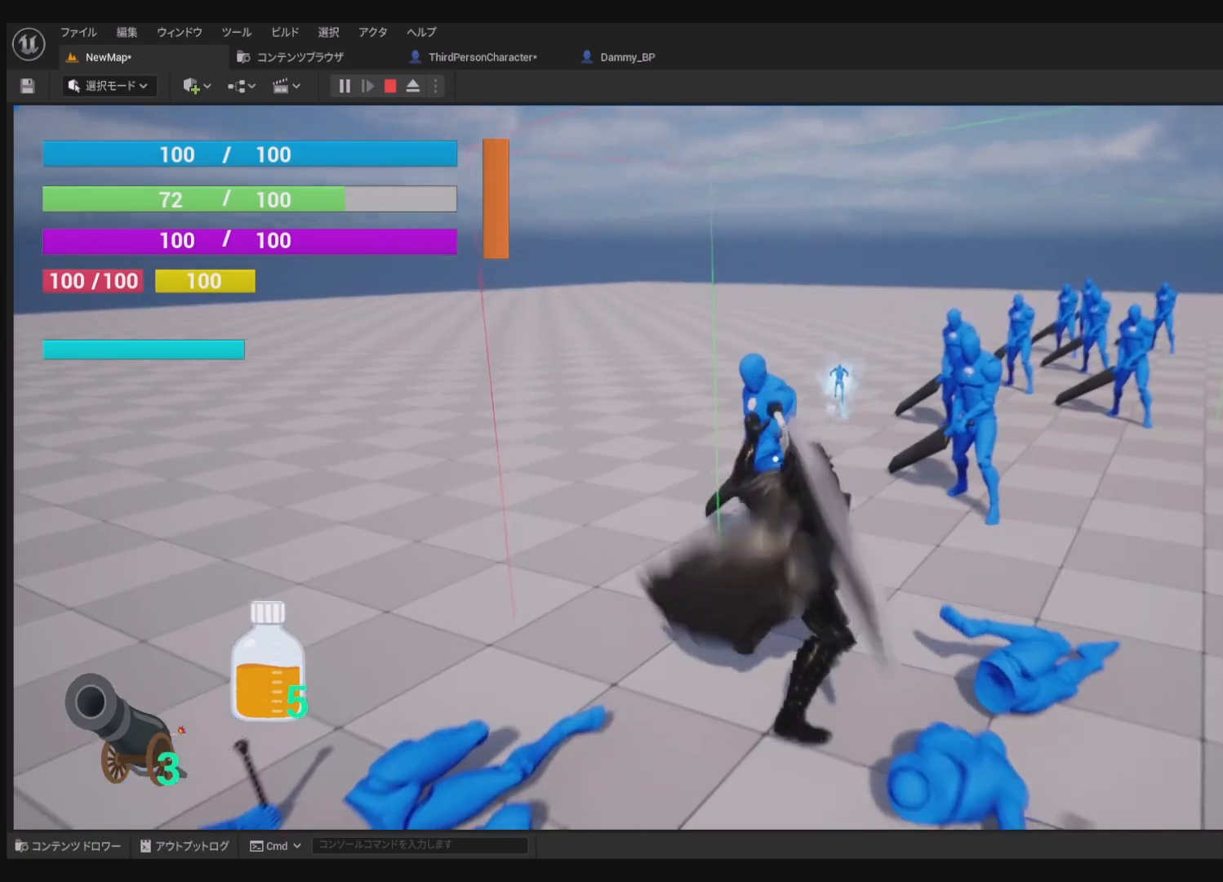
{"buttons": ["SQUARE", "R1"], "left_stick": "center", "right_stick": "center", "events": [[67, "SQUARE", "up"], [150, "SQUARE", "down"], [283, "SQUARE", "up"], [367, "SQUARE", "down"]]}
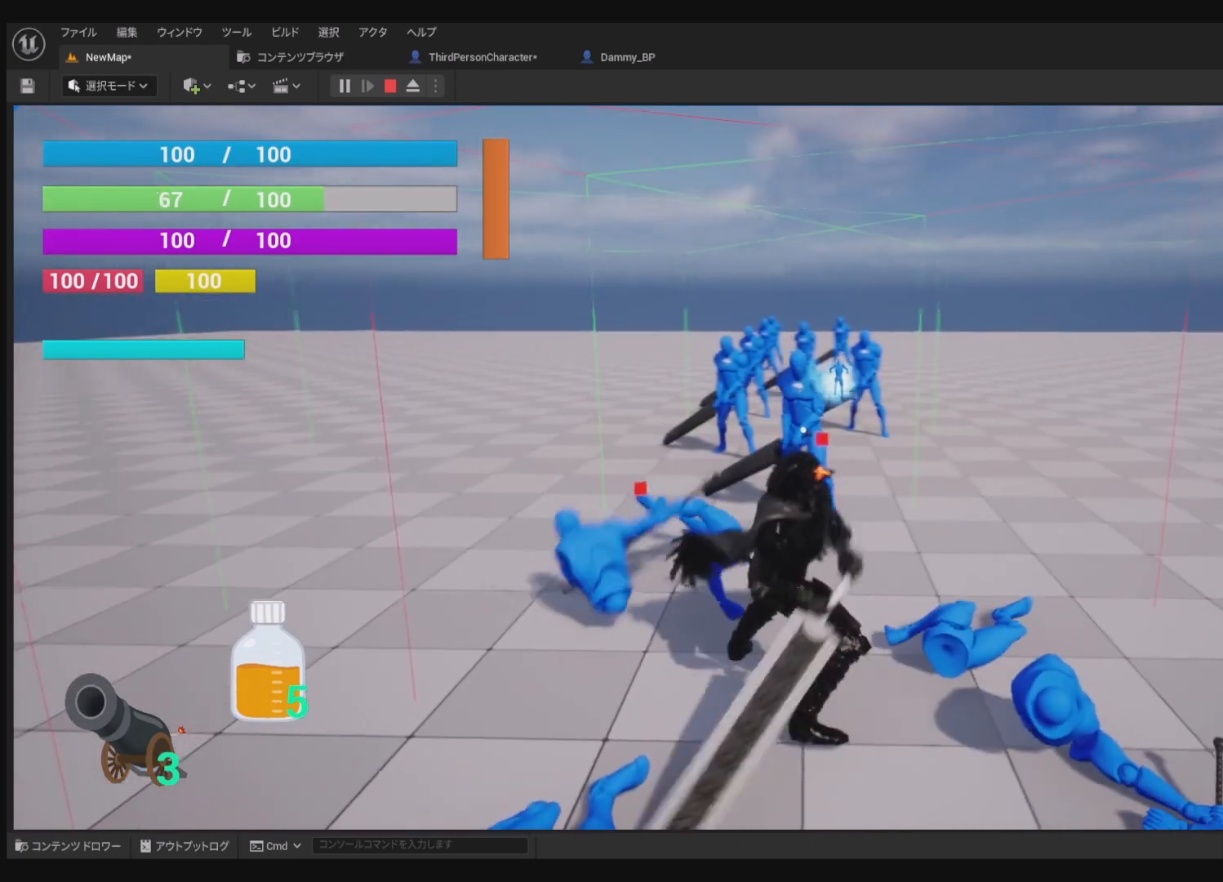
{"buttons": ["SQUARE", "R1"], "left_stick": "center", "right_stick": "center", "events": [[50, "SQUARE", "up"], [217, "SQUARE", "down"]]}
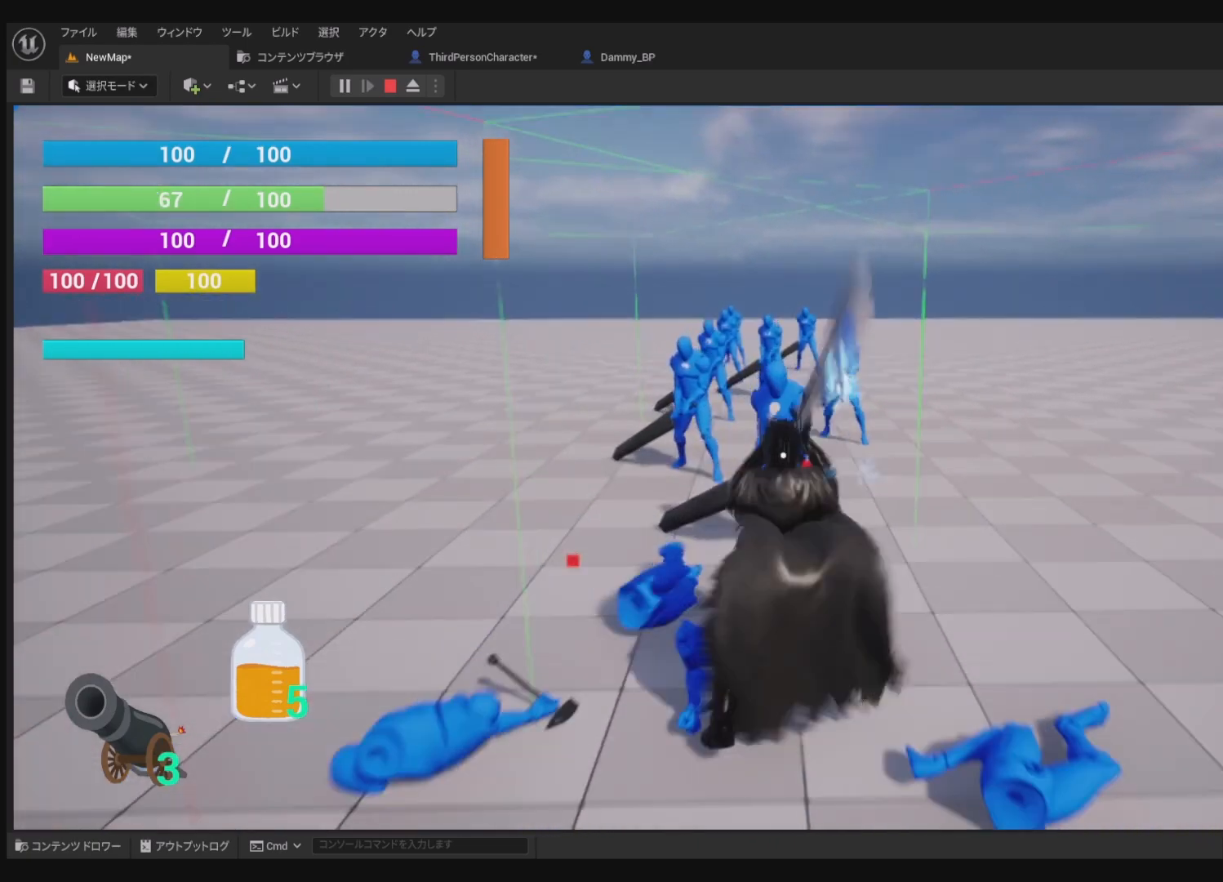
{"buttons": ["SQUARE", "R1"], "left_stick": "center", "right_stick": "center", "events": [[100, "SQUARE", "up"], [167, "SQUARE", "down"], [300, "SQUARE", "up"], [400, "SQUARE", "down"]]}
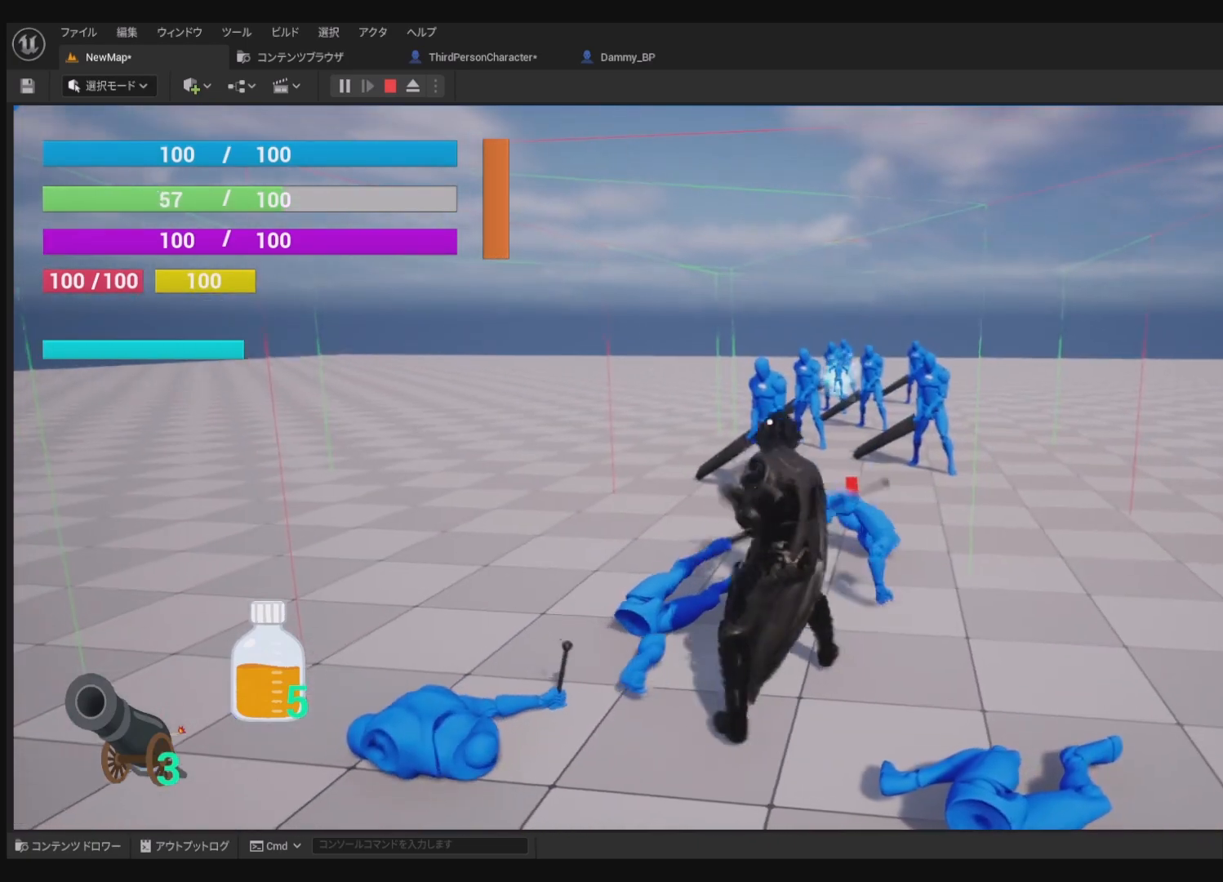
{"buttons": ["SQUARE", "R1"], "left_stick": "center", "right_stick": "center", "events": [[100, "SQUARE", "up"], [167, "SQUARE", "down"]]}
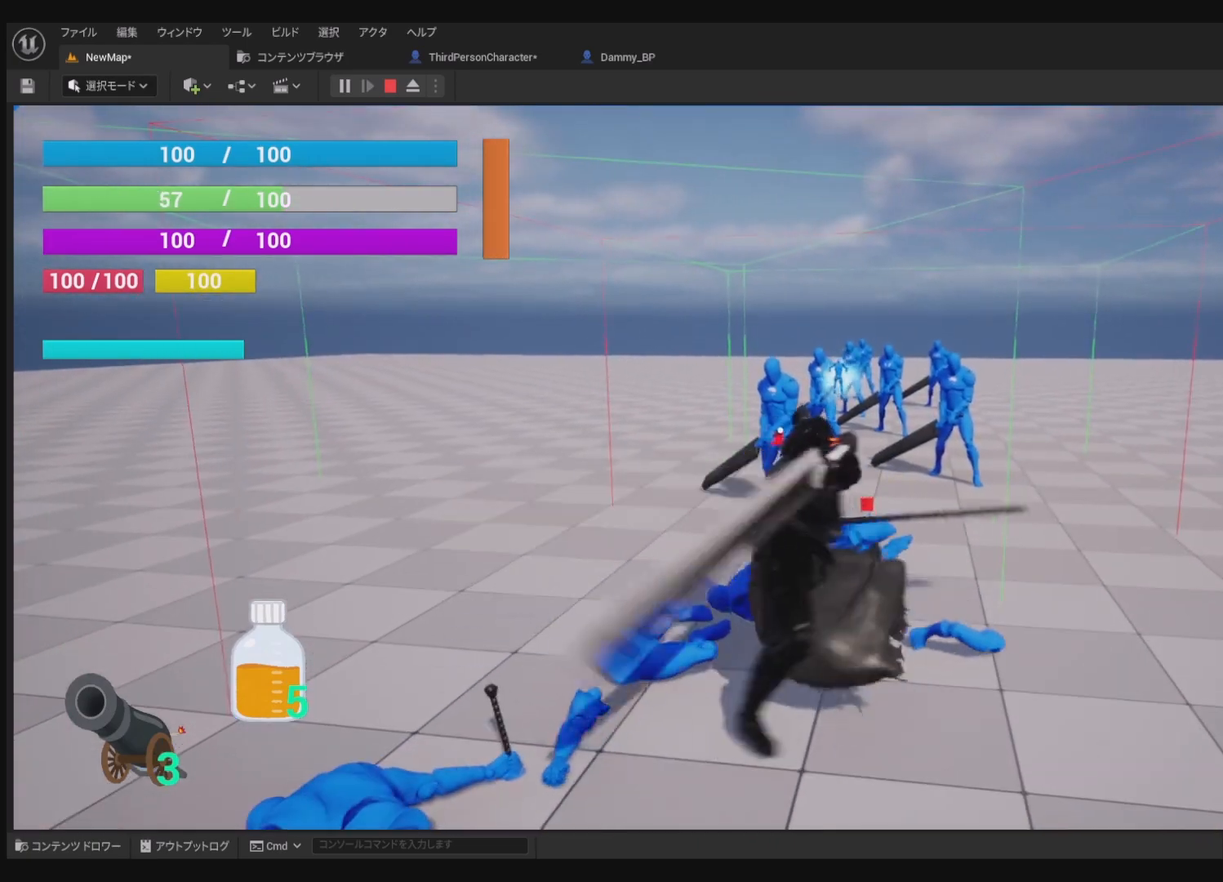
{"buttons": ["SQUARE", "R1"], "left_stick": "center", "right_stick": "center", "events": [[267, "SQUARE", "up"], [367, "SQUARE", "down"]]}
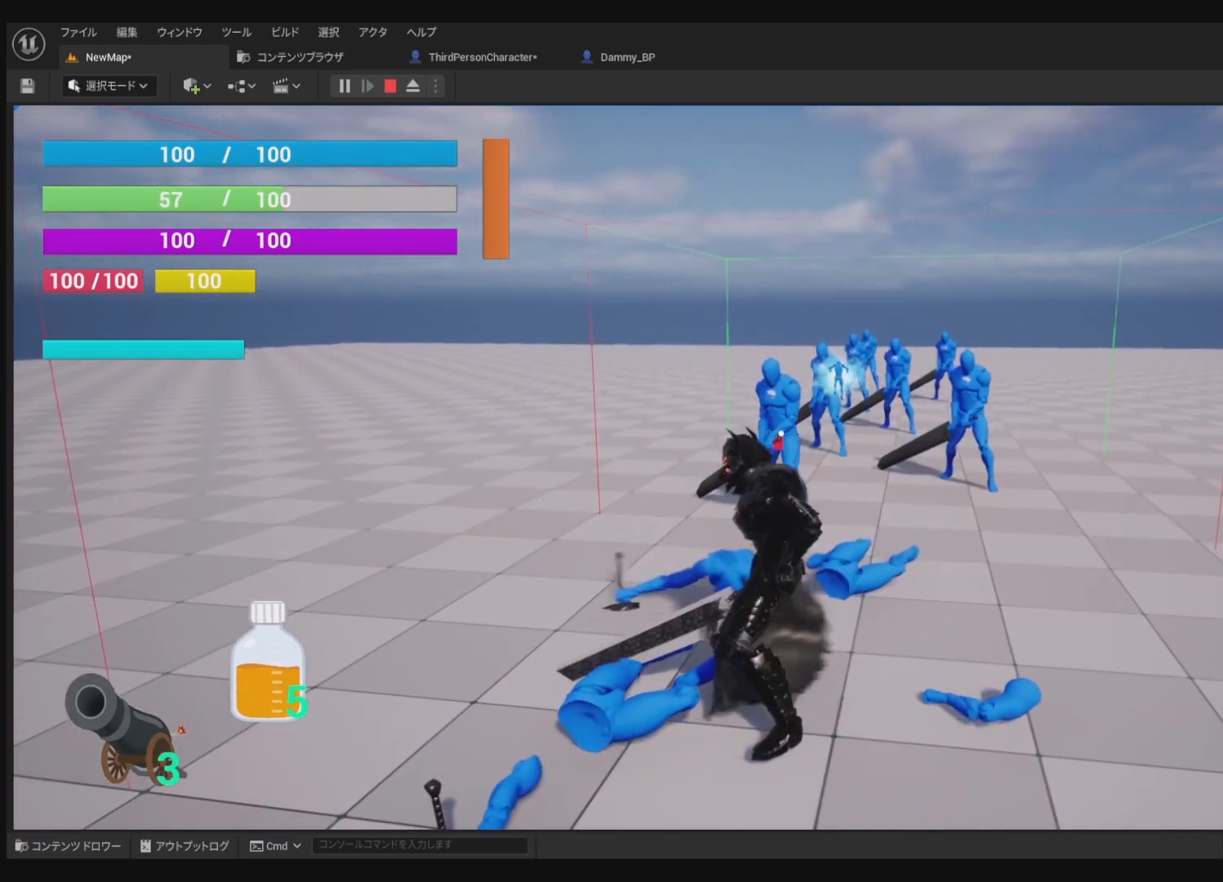
{"buttons": ["SQUARE", "R1"], "left_stick": "center", "right_stick": "center", "events": [[17, "SQUARE", "up"], [483, "SQUARE", "down"]]}
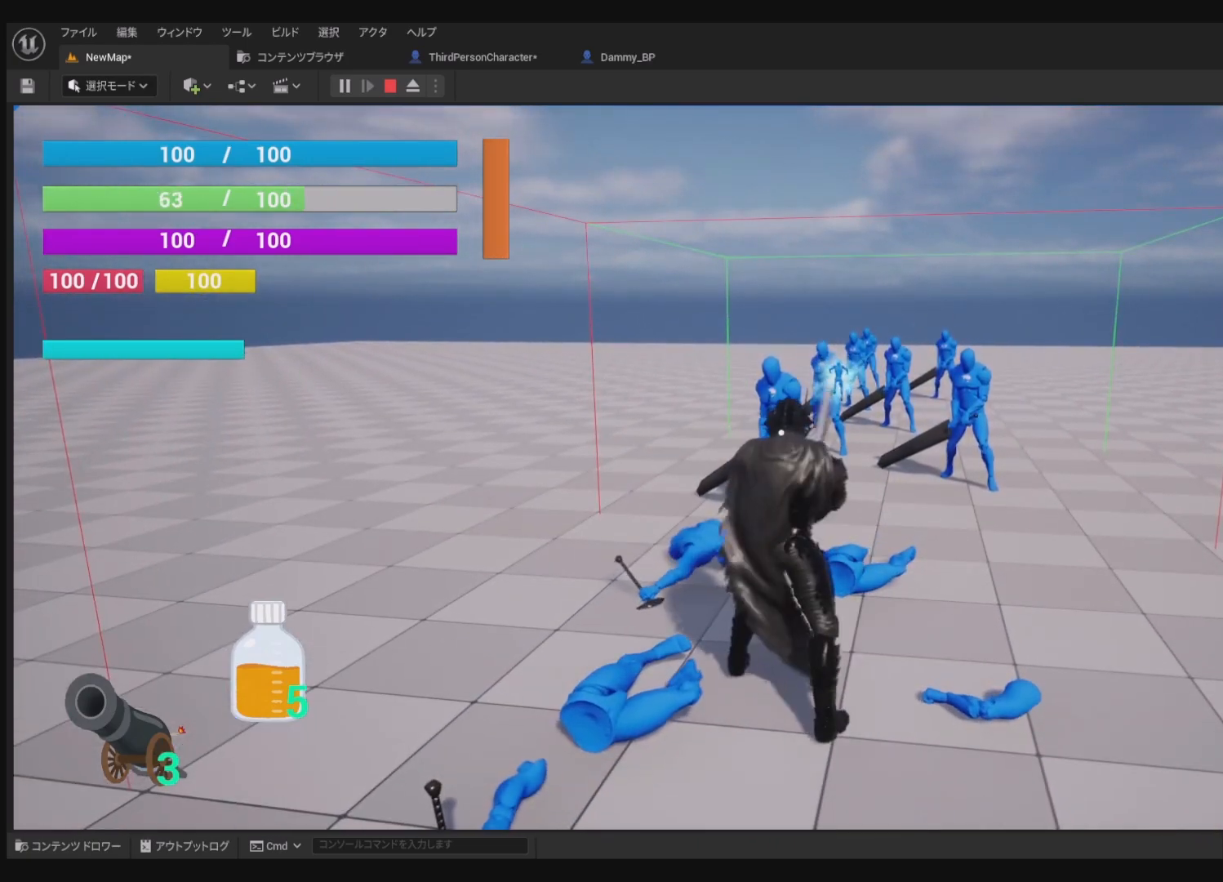
{"buttons": ["R1"], "left_stick": "center", "right_stick": "center", "events": [[133, "SQUARE", "up"]]}
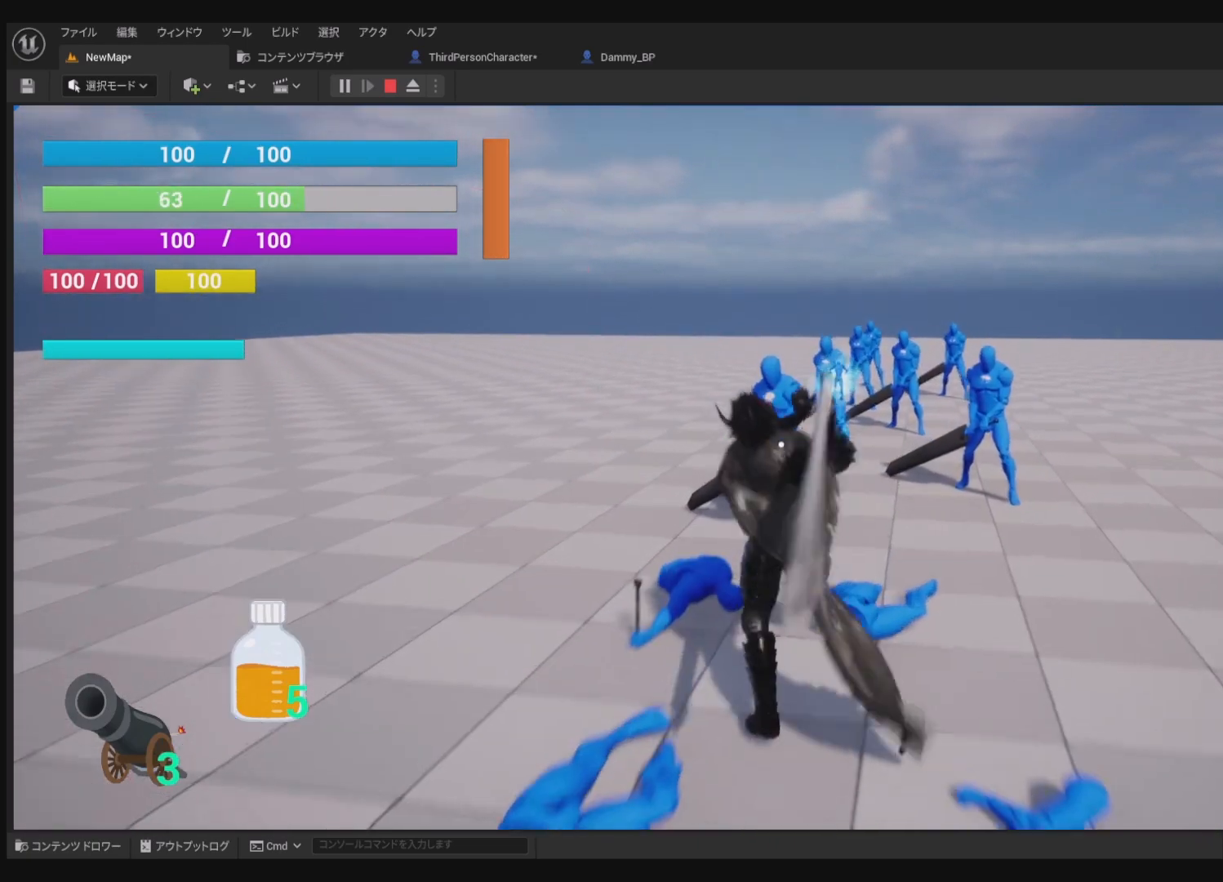
{"buttons": ["SQUARE", "R1"], "left_stick": "center", "right_stick": "center", "events": [[133, "SQUARE", "down"], [300, "SQUARE", "up"], [417, "SQUARE", "down"]]}
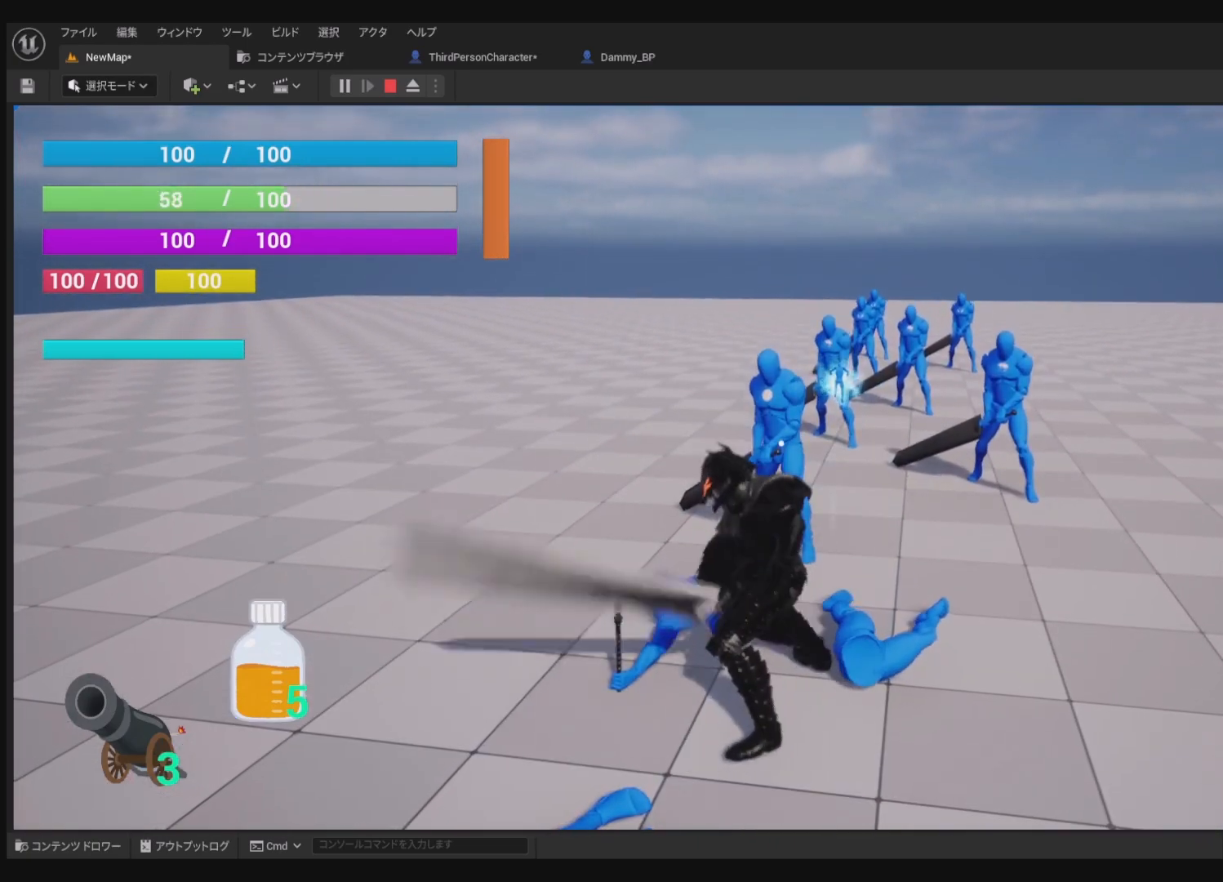
{"buttons": ["R1"], "left_stick": "center", "right_stick": "center", "events": [[33, "SQUARE", "up"]]}